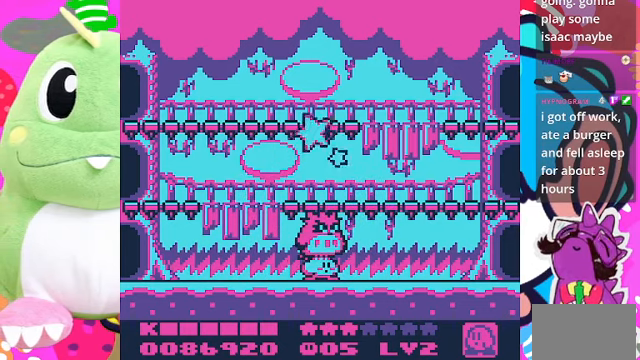
Gameplay with a controller (PlayStation layout); each line is a JSON object with the inputs held at the frame after it. "events" lists button and stick changes between this image and that frame as [ms after this image, input, new state], when the widget could be followed in between. Not read: L3 R3.
{"buttons": ["DPAD_UP"], "left_stick": "center", "right_stick": "center", "events": [[267, "DPAD_UP", "down"]]}
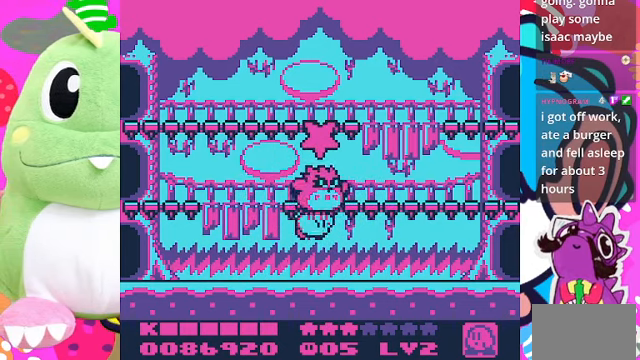
{"buttons": ["DPAD_UP"], "left_stick": "center", "right_stick": "center", "events": []}
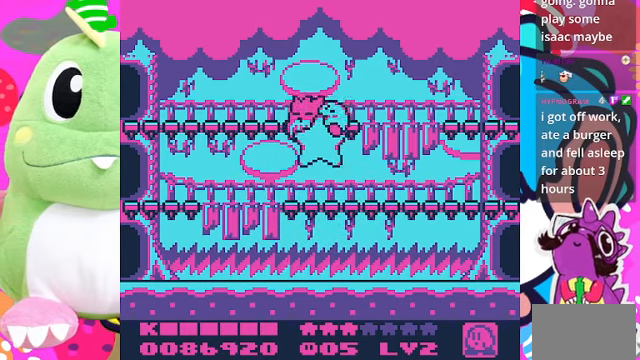
{"buttons": [], "left_stick": "center", "right_stick": "center", "events": [[134, "DPAD_UP", "up"]]}
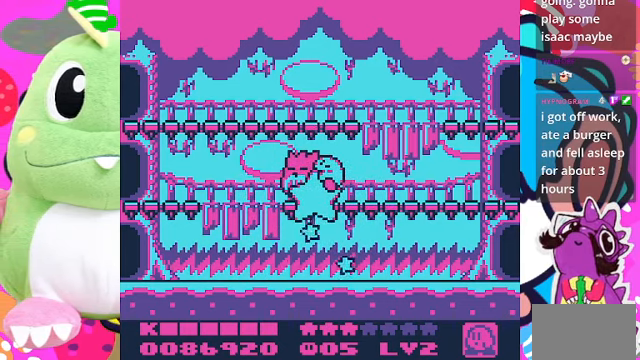
{"buttons": [], "left_stick": "center", "right_stick": "center", "events": []}
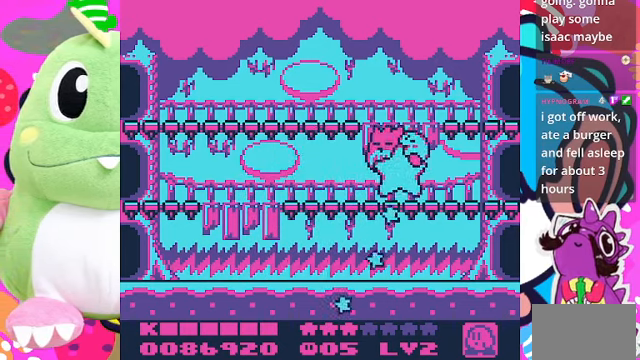
{"buttons": [], "left_stick": "center", "right_stick": "center", "events": []}
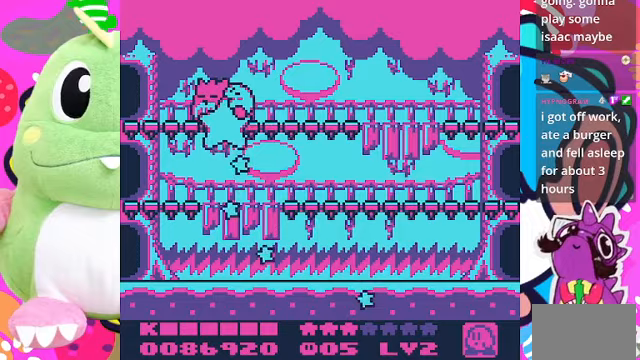
{"buttons": [], "left_stick": "center", "right_stick": "center", "events": []}
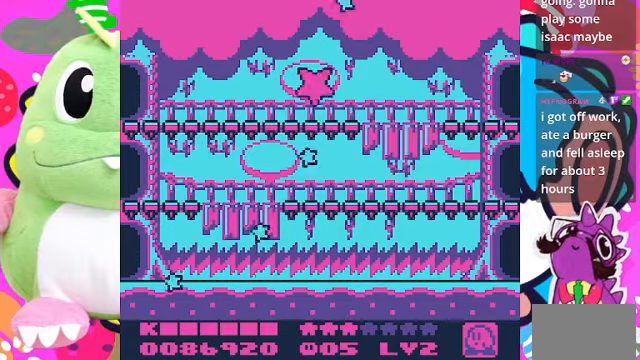
{"buttons": [], "left_stick": "center", "right_stick": "center", "events": []}
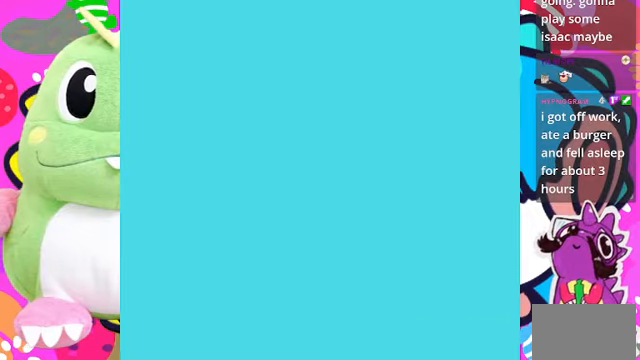
{"buttons": [], "left_stick": "center", "right_stick": "center", "events": []}
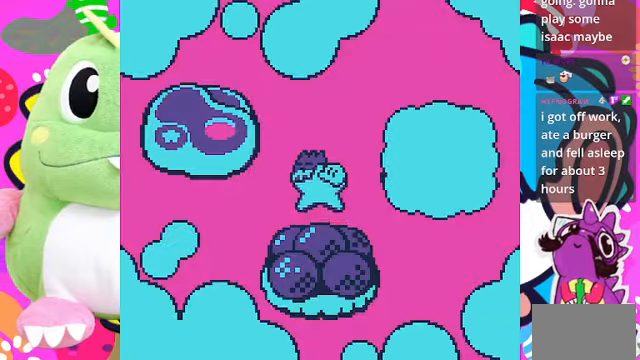
{"buttons": [], "left_stick": "center", "right_stick": "center", "events": []}
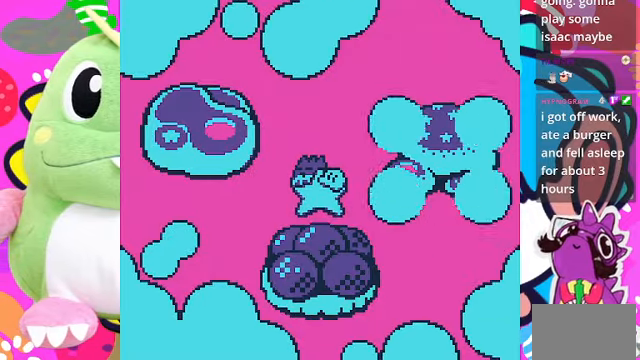
{"buttons": [], "left_stick": "center", "right_stick": "center", "events": []}
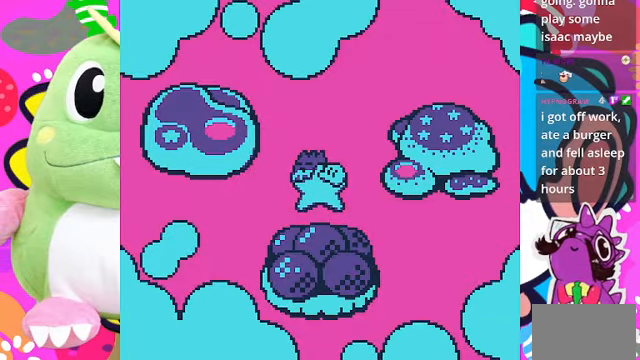
{"buttons": [], "left_stick": "center", "right_stick": "center", "events": []}
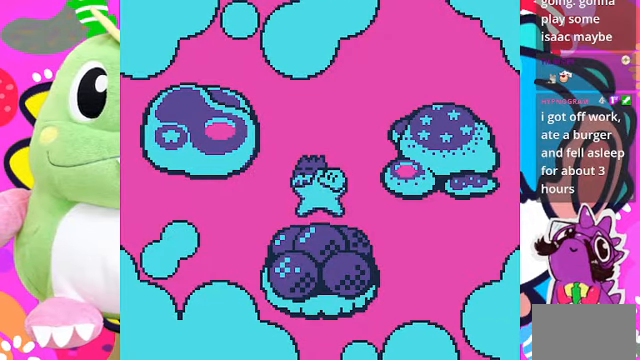
{"buttons": [], "left_stick": "center", "right_stick": "center", "events": []}
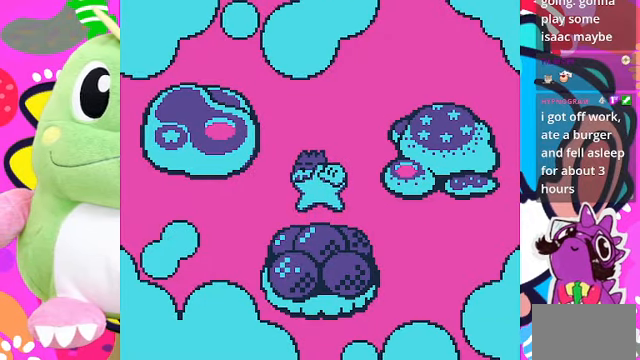
{"buttons": ["DPAD_RIGHT"], "left_stick": "center", "right_stick": "center", "events": [[400, "DPAD_RIGHT", "down"]]}
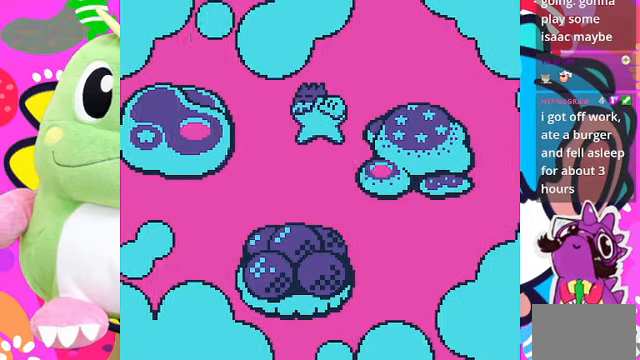
{"buttons": [], "left_stick": "center", "right_stick": "center", "events": [[33, "DPAD_RIGHT", "up"]]}
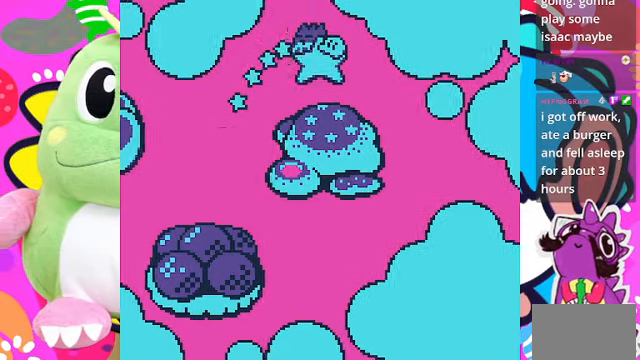
{"buttons": [], "left_stick": "center", "right_stick": "center", "events": []}
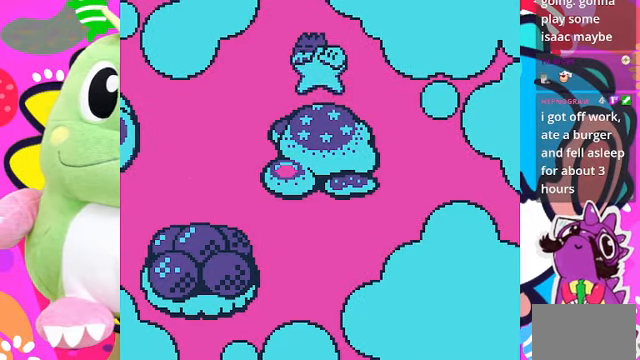
{"buttons": [], "left_stick": "center", "right_stick": "center", "events": [[100, "CROSS", "down"], [267, "CROSS", "up"]]}